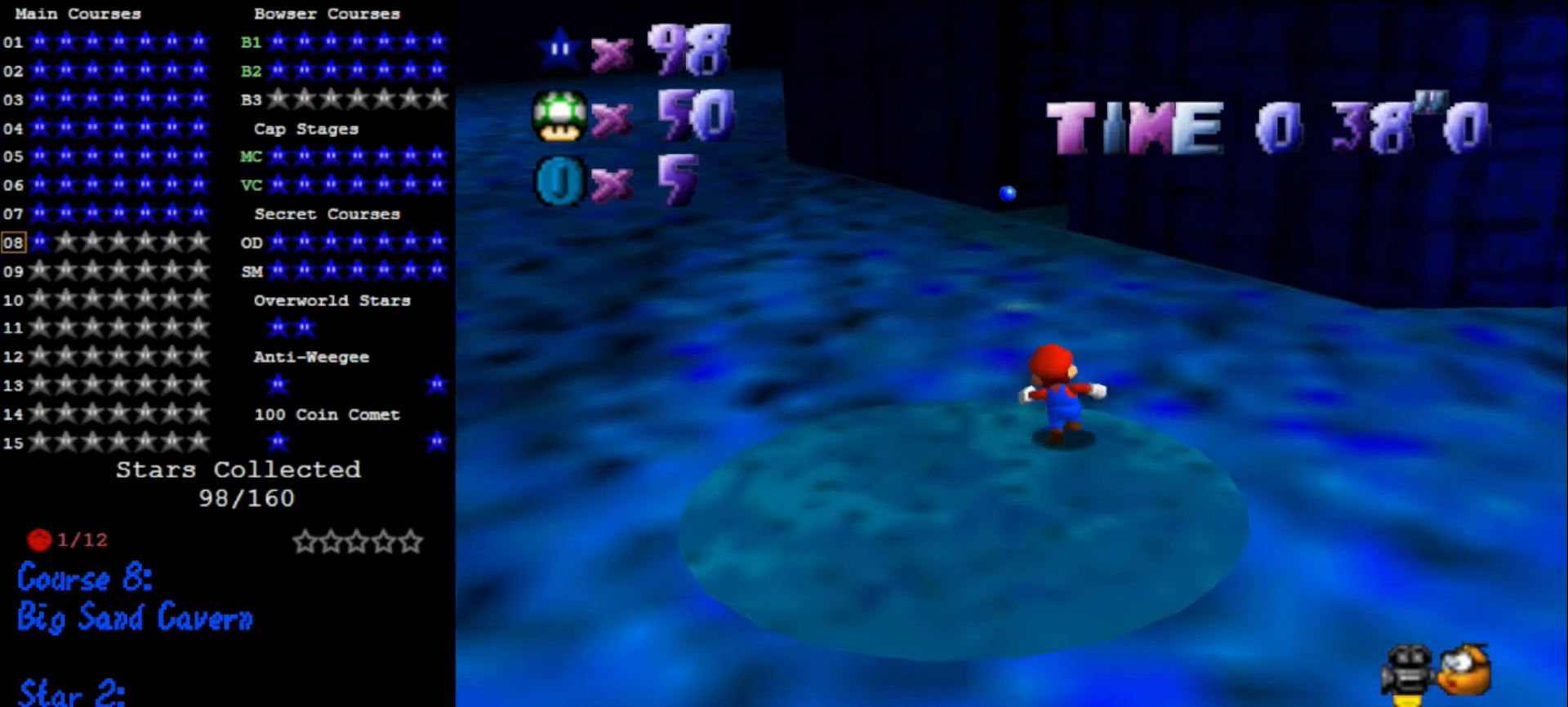
Gameplay with a controller (Nintendo layout); each line is a JSON object with the inputs held at the frame after it. "events" lists button and stick changes between this image and that frame as [ms after this image, input, new state], when the widget could be followed in between. Not read: L3 R3.
{"buttons": ["Z"], "left_stick": "up", "events": [[67, "Z", "down"], [133, "A", "down"], [300, "A", "up"]]}
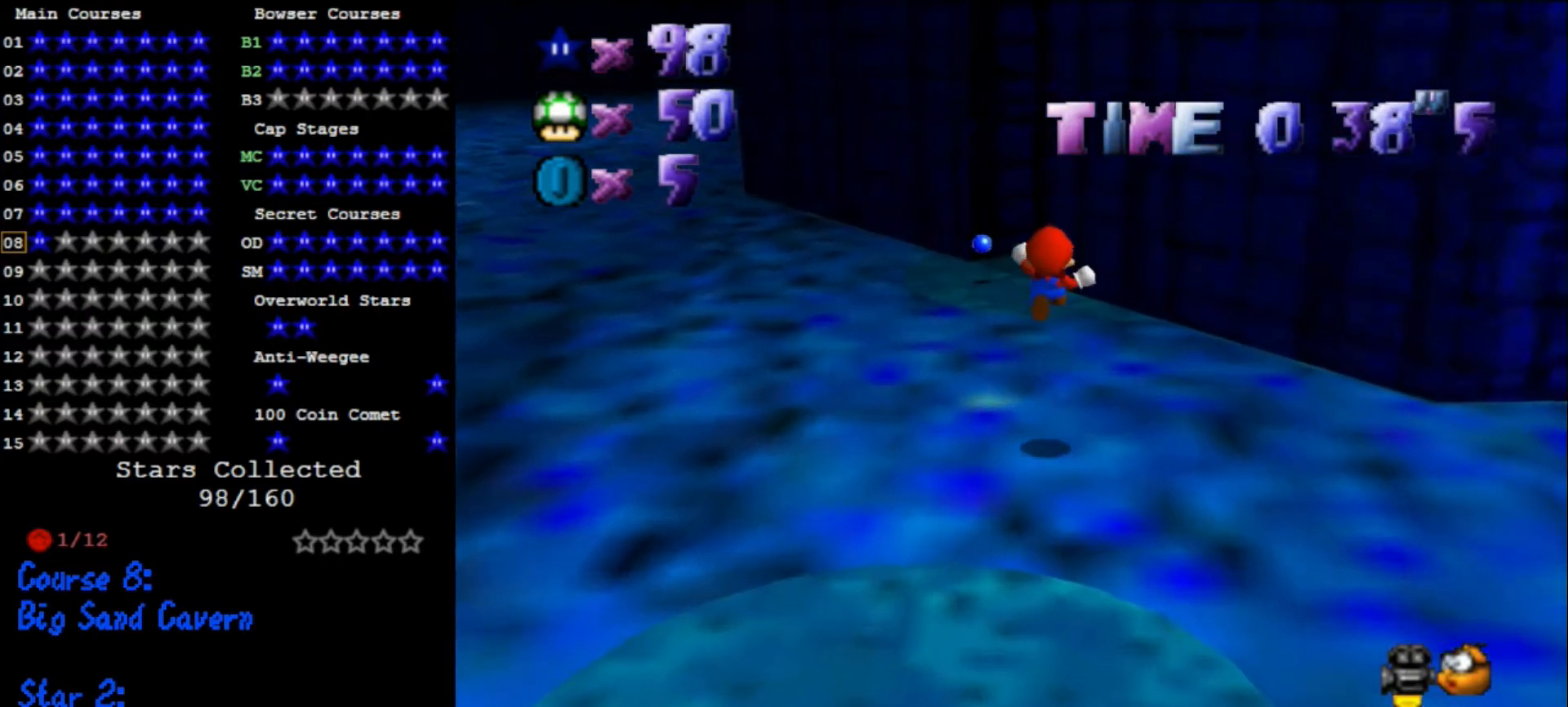
{"buttons": ["Z"], "left_stick": "up-left", "events": [[367, "C_DOWN", "down"], [367, "C_LEFT", "down"], [400, "C_DOWN", "up"], [400, "left_stick", "up-left"], [467, "C_LEFT", "up"]]}
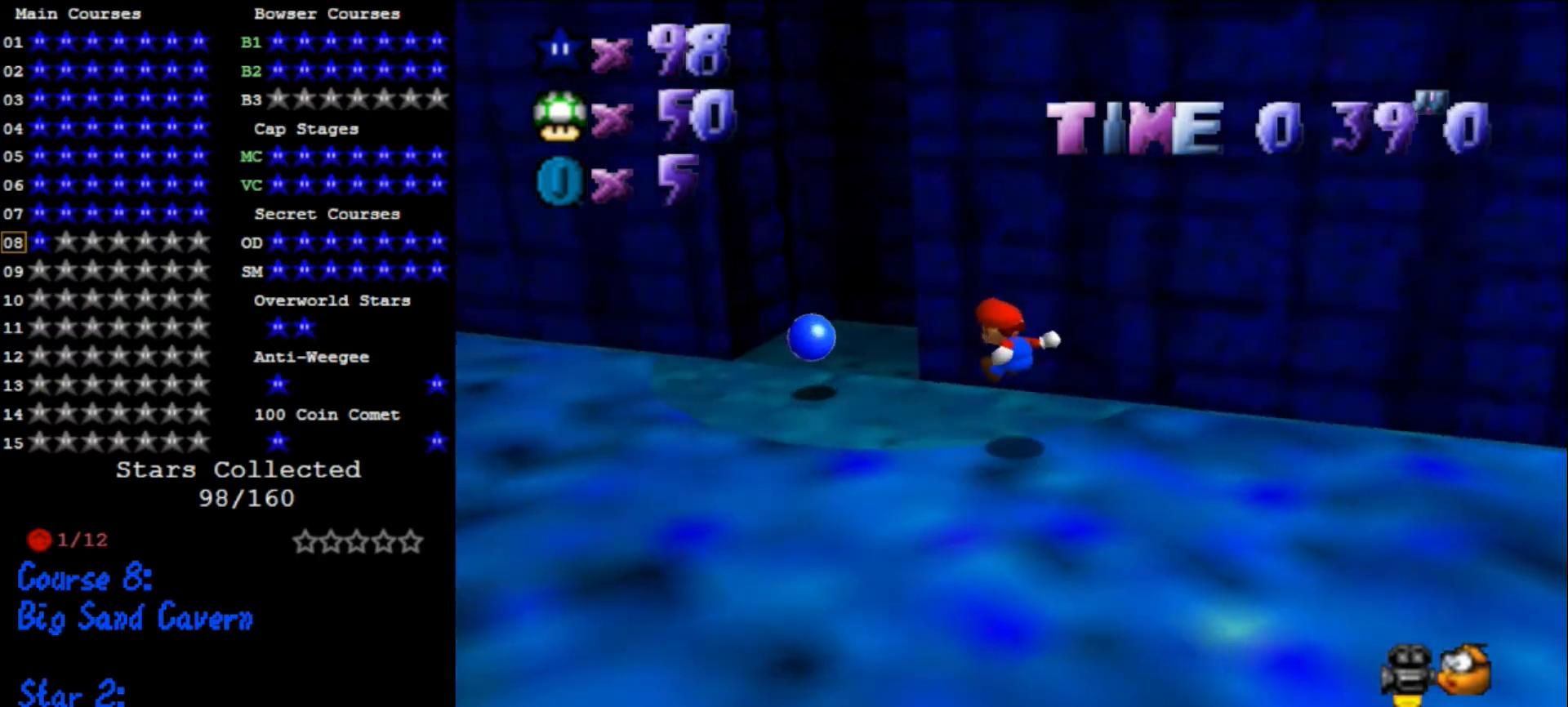
{"buttons": [], "left_stick": "left", "events": [[100, "left_stick", "left"], [200, "A", "down"], [467, "A", "up"], [500, "Z", "up"]]}
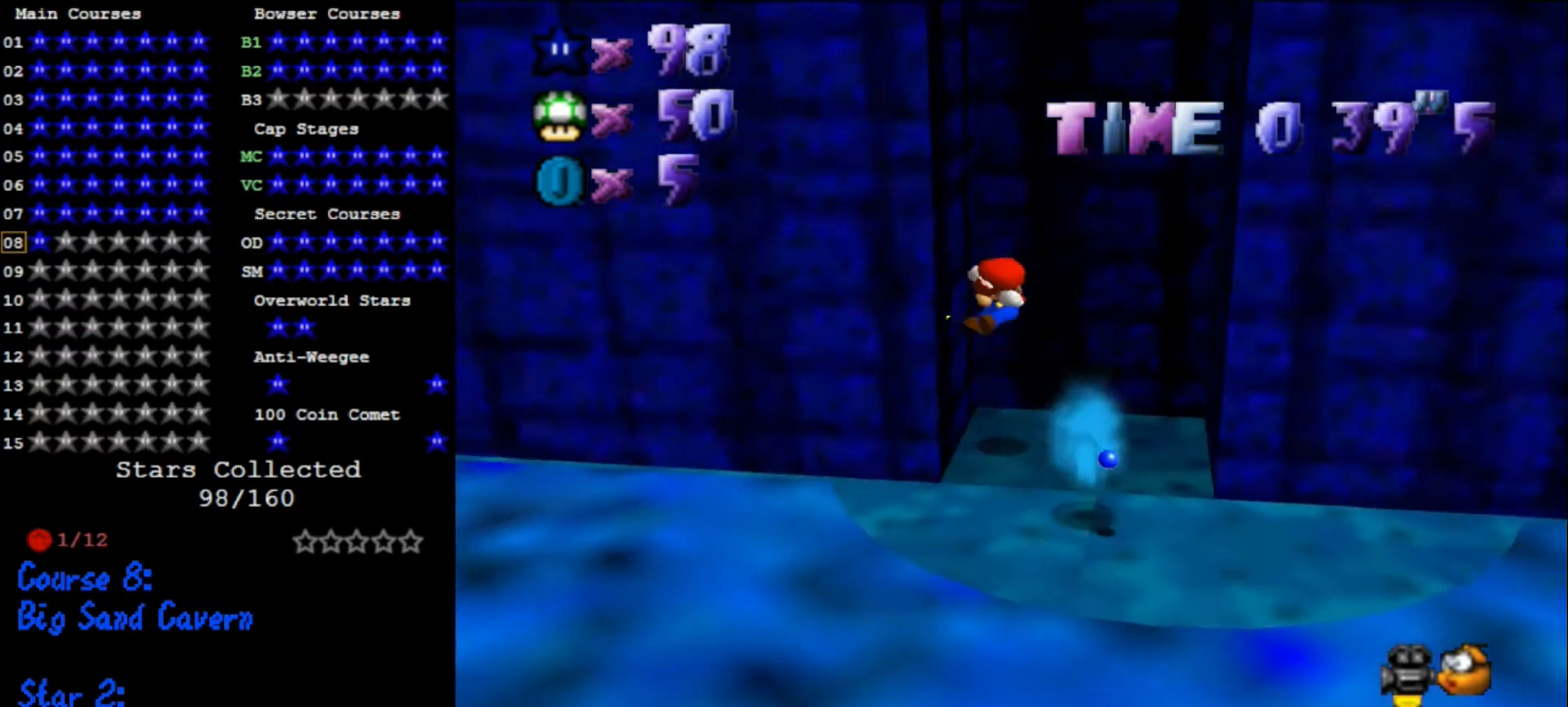
{"buttons": [], "left_stick": "down-right", "events": [[67, "A", "down"], [67, "left_stick", "down-right"], [467, "A", "up"]]}
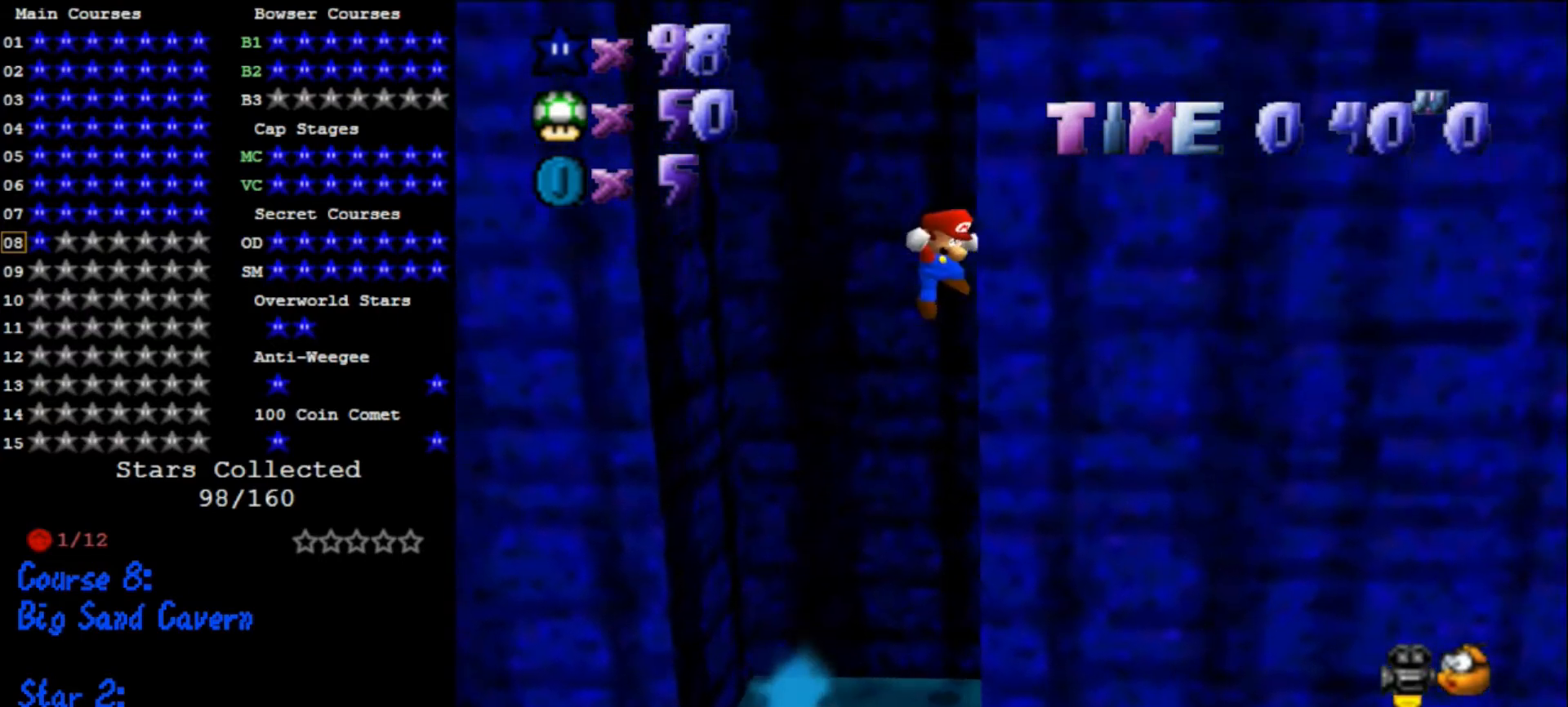
{"buttons": ["A"], "left_stick": "down", "events": [[33, "A", "down"], [33, "left_stick", "left"], [400, "A", "up"], [467, "A", "down"], [467, "left_stick", "down"]]}
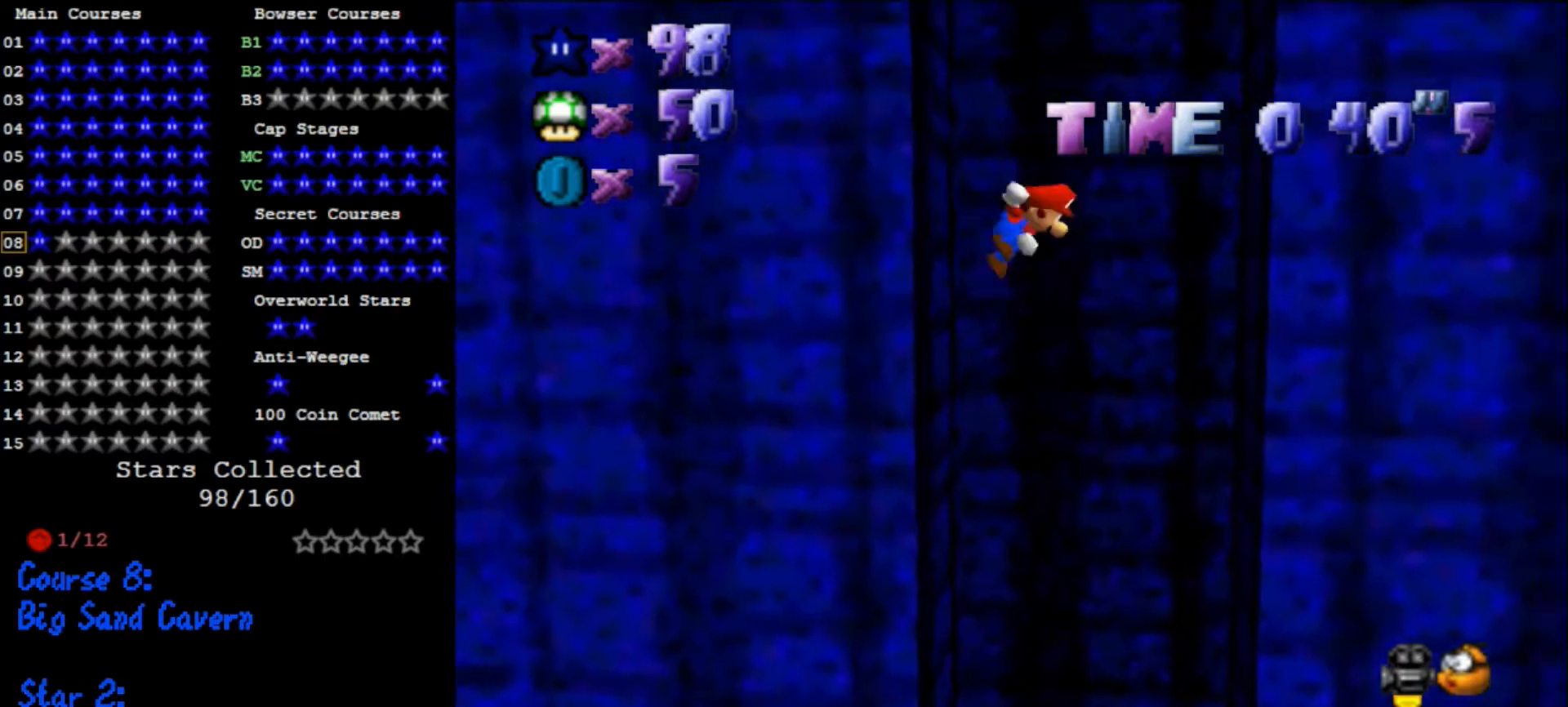
{"buttons": ["A"], "left_stick": "down-left", "events": [[33, "left_stick", "down-right"], [400, "left_stick", "down-left"]]}
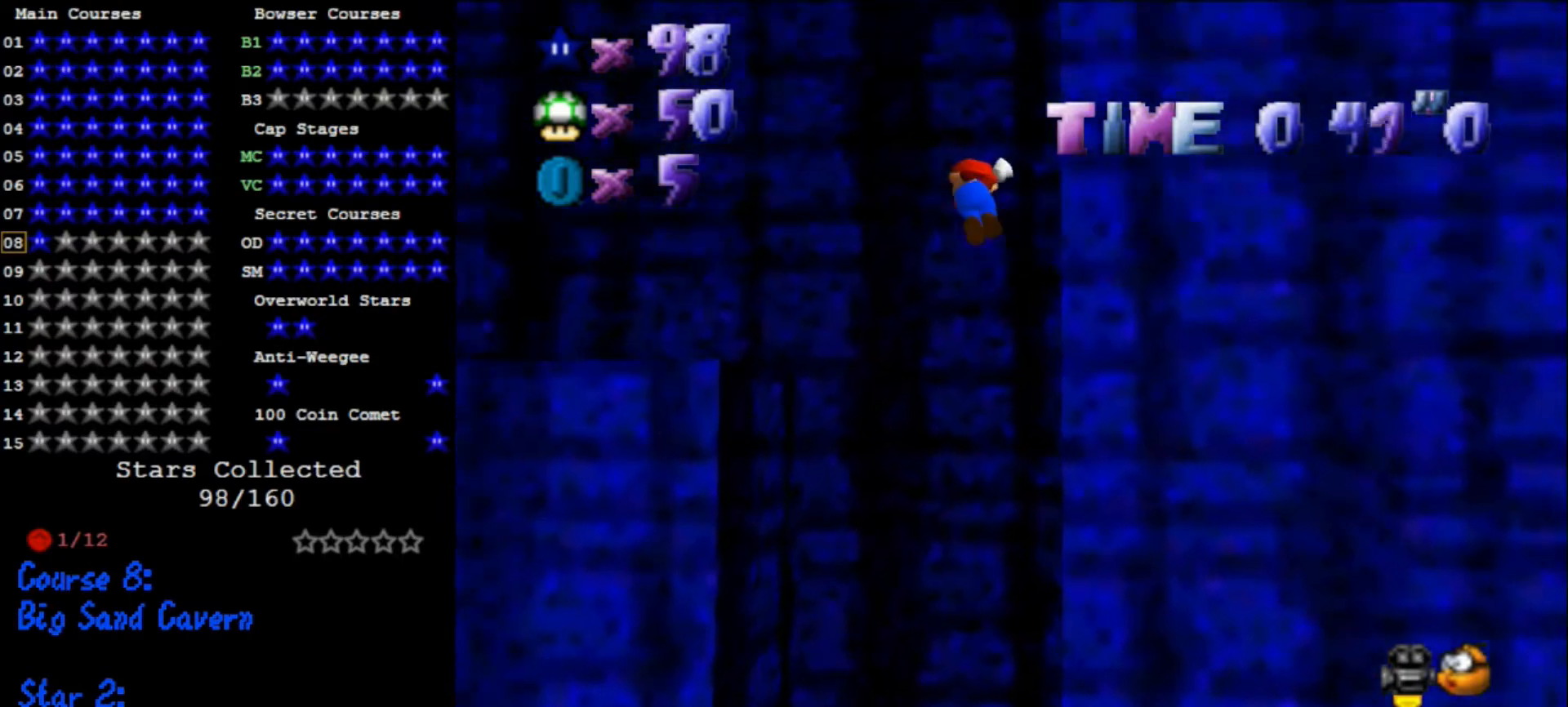
{"buttons": ["C_DOWN", "C_RIGHT"], "left_stick": "left", "events": [[100, "A", "up"], [400, "left_stick", "left"], [433, "C_DOWN", "down"], [433, "C_RIGHT", "down"]]}
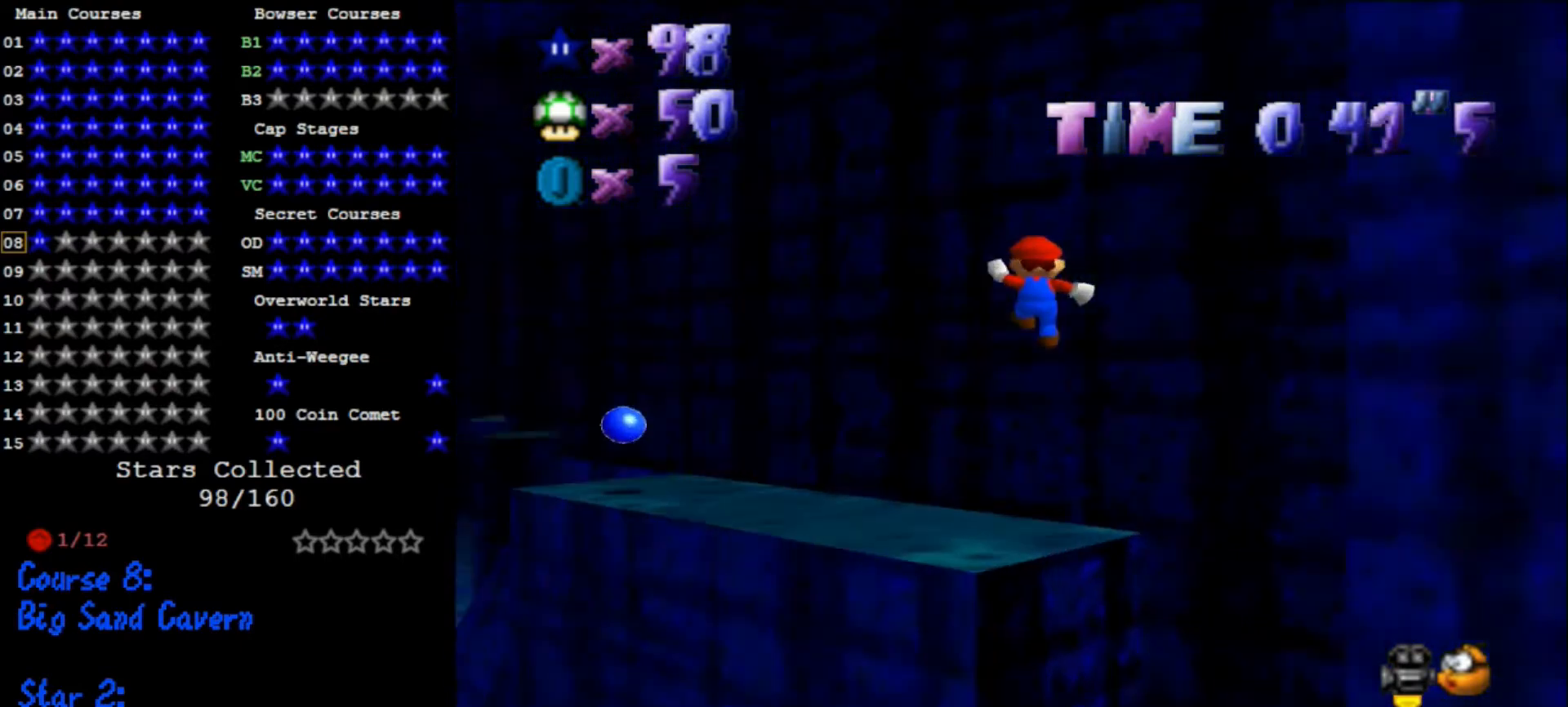
{"buttons": ["A"], "left_stick": "center", "events": [[33, "C_DOWN", "up"], [33, "left_stick", "up-left"], [67, "C_RIGHT", "up"], [433, "A", "down"], [500, "left_stick", "center"]]}
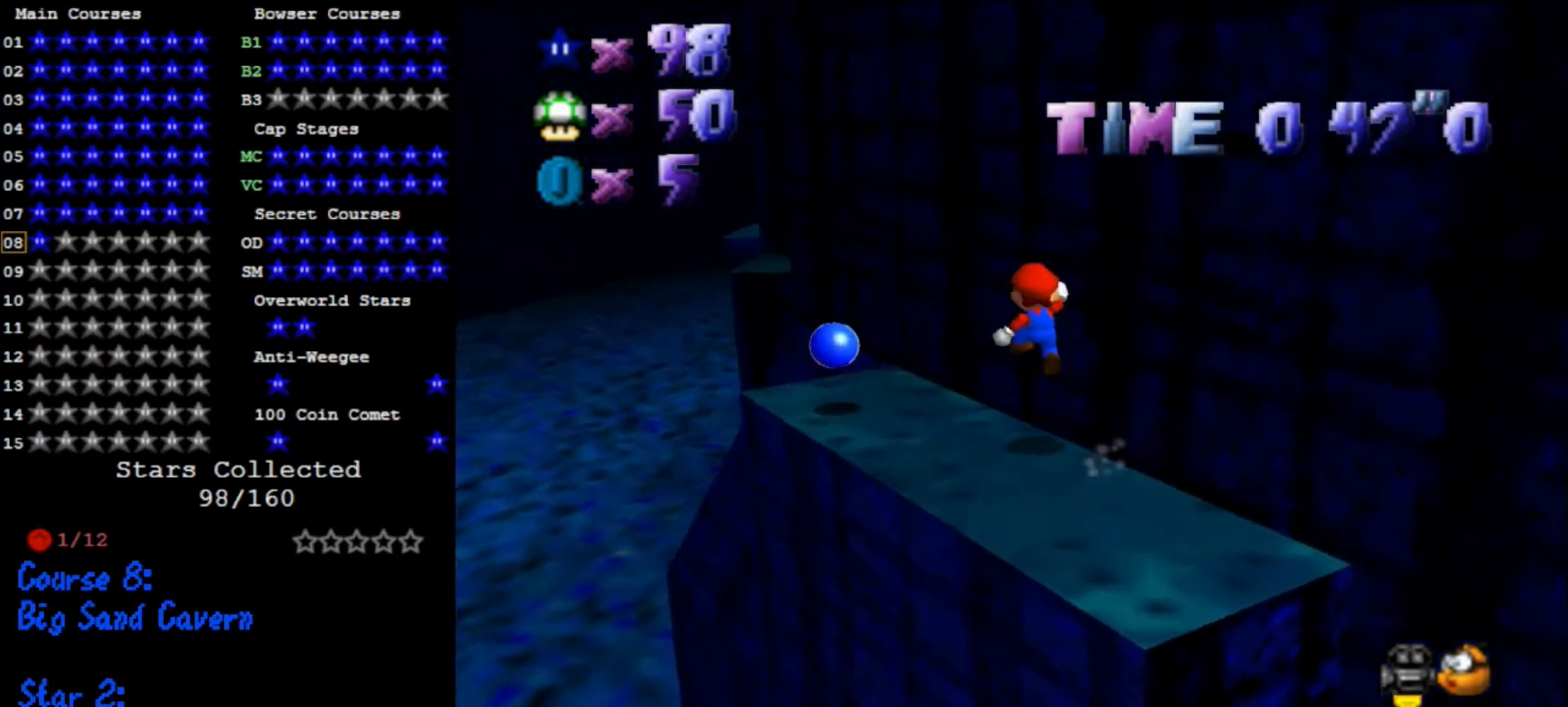
{"buttons": [], "left_stick": "up-left", "events": [[33, "A", "up"], [67, "left_stick", "down-right"], [233, "left_stick", "down-left"], [333, "left_stick", "up-left"]]}
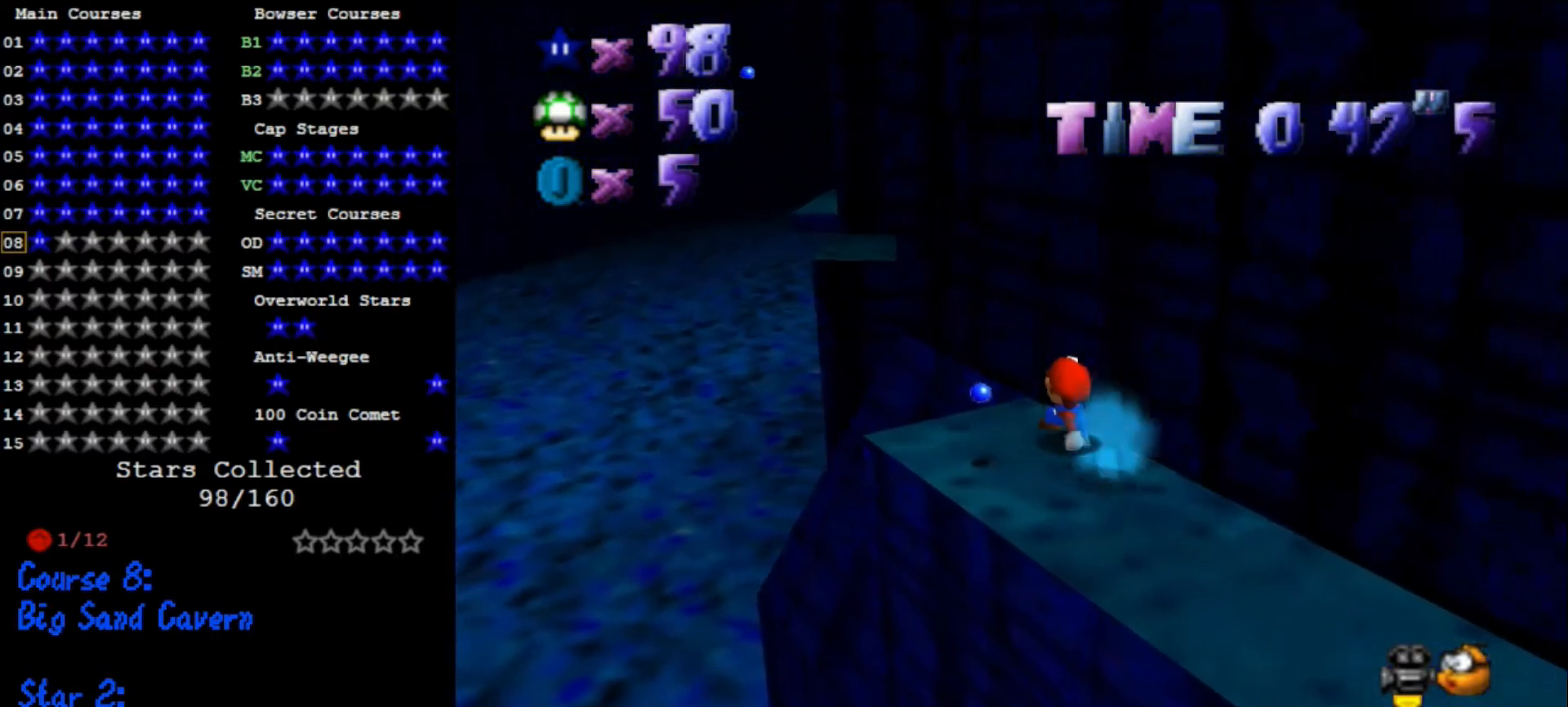
{"buttons": ["A"], "left_stick": "up-left", "events": [[67, "A", "down"]]}
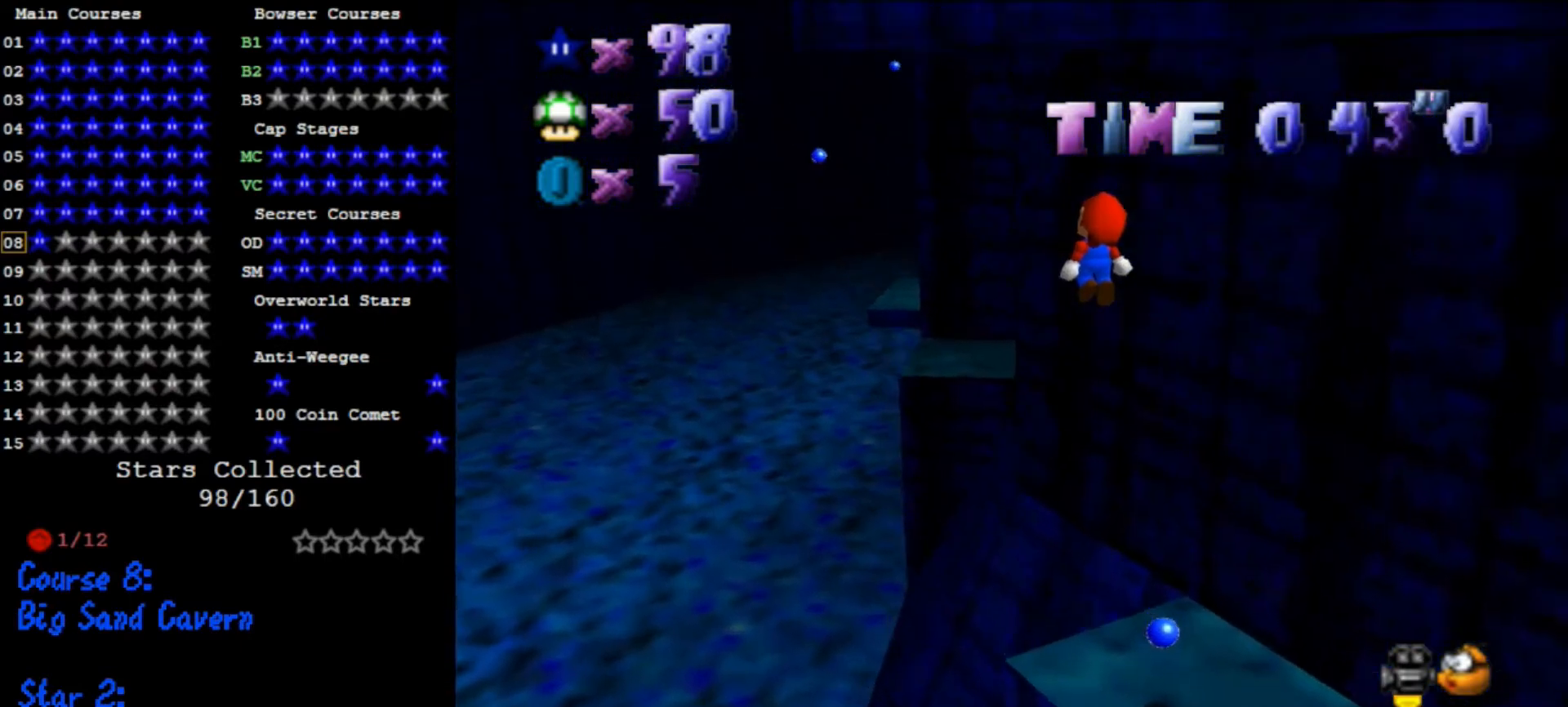
{"buttons": [], "left_stick": "right", "events": [[167, "left_stick", "up"], [300, "left_stick", "right"], [333, "A", "up"]]}
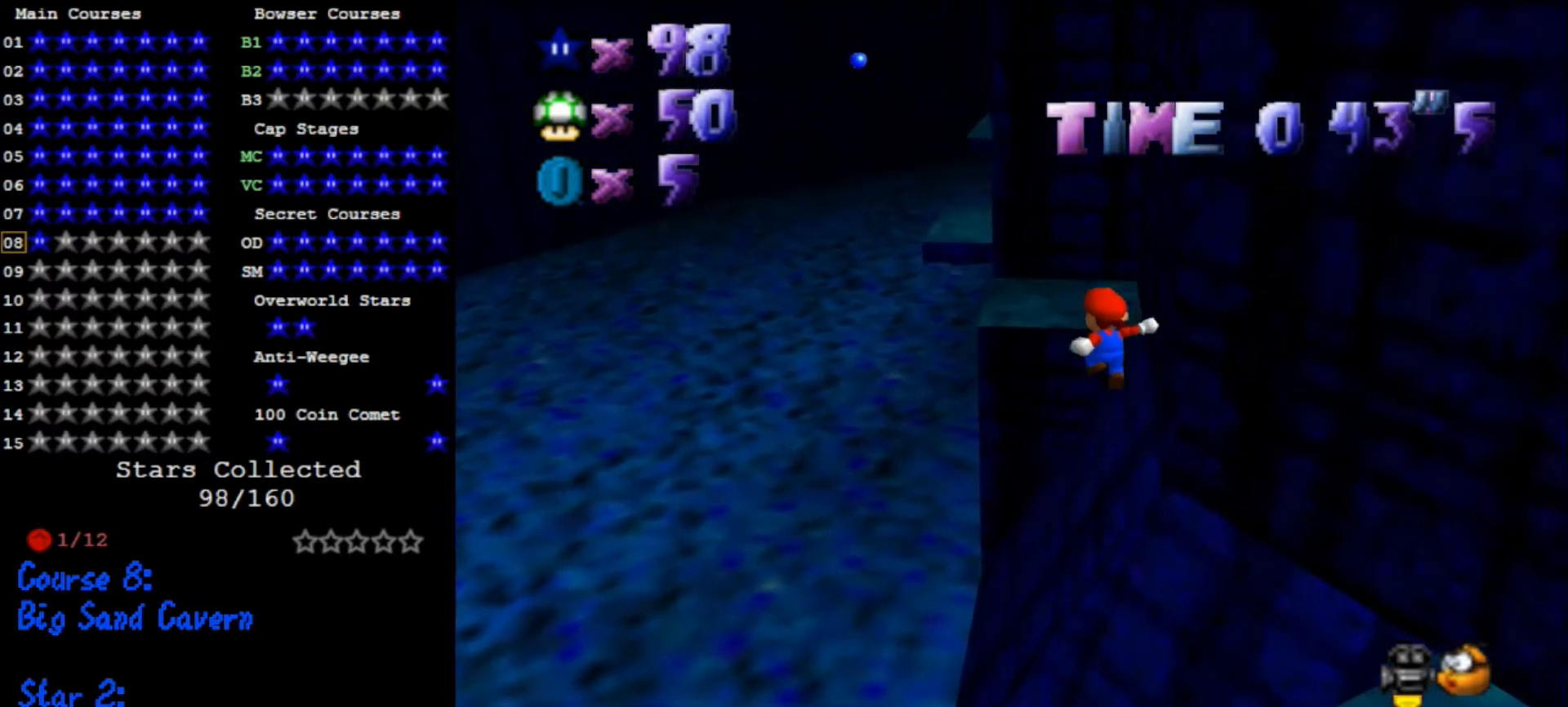
{"buttons": [], "left_stick": "up-right", "events": [[33, "B", "down"], [167, "B", "up"], [333, "C_DOWN", "down"], [333, "C_LEFT", "down"], [433, "C_DOWN", "up"], [467, "left_stick", "up-right"], [500, "C_LEFT", "up"]]}
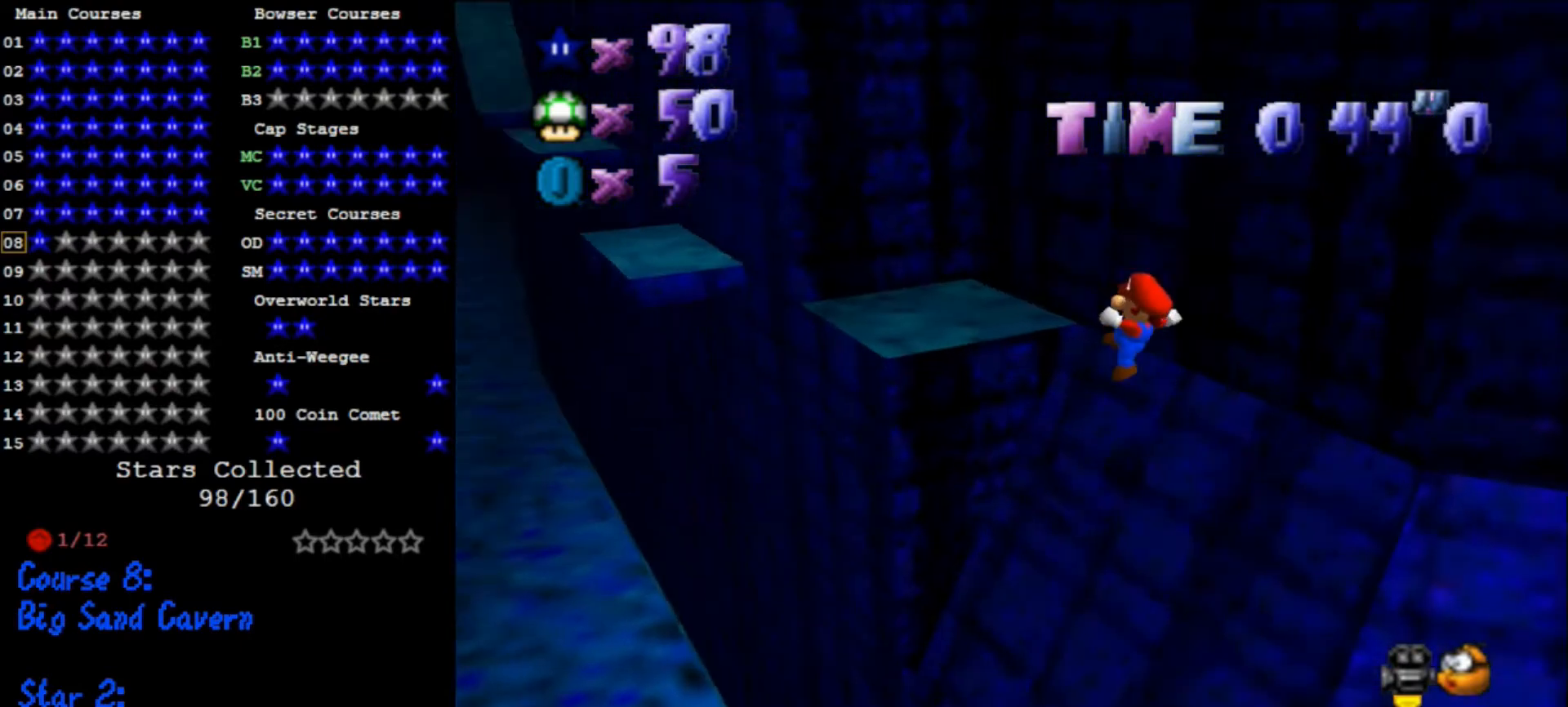
{"buttons": ["A"], "left_stick": "up-right", "events": [[333, "A", "down"]]}
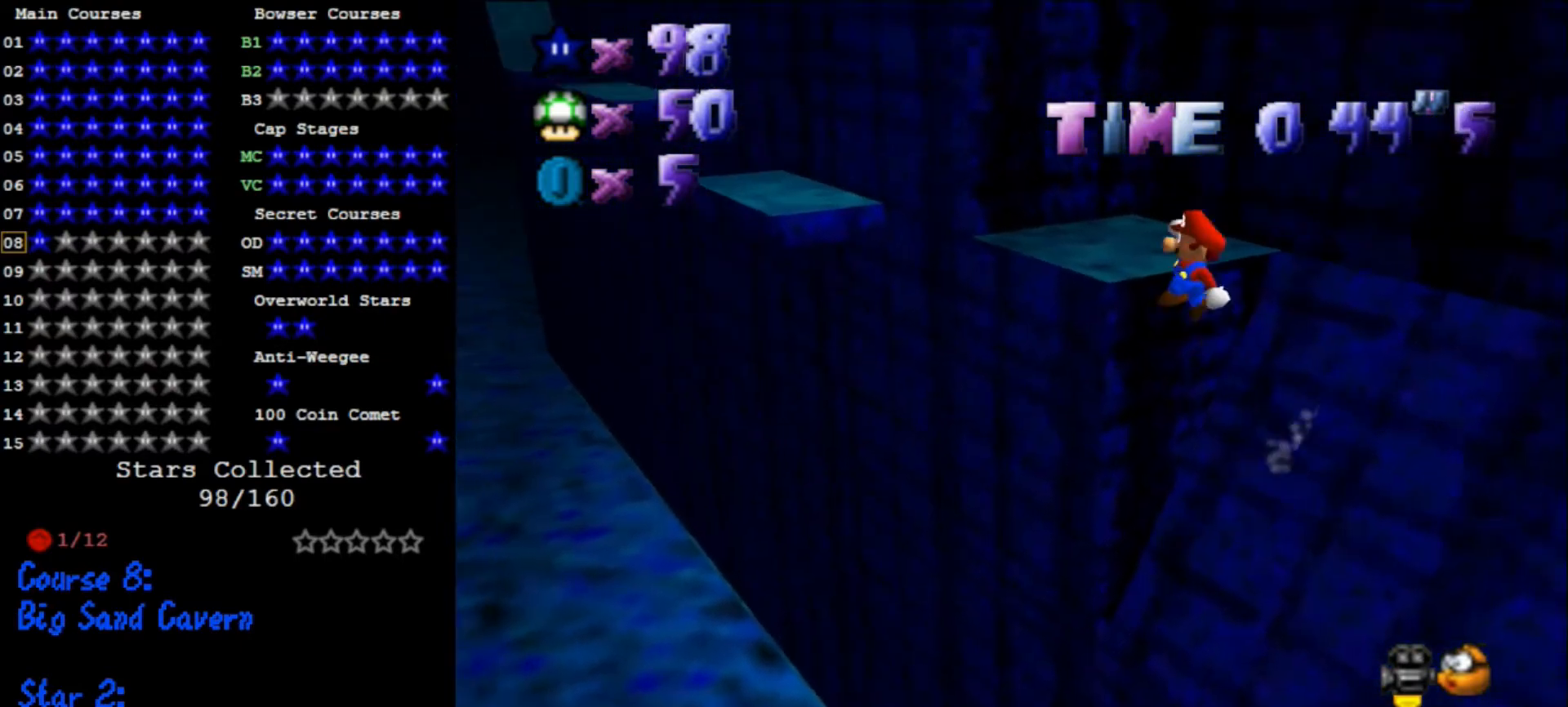
{"buttons": ["A", "B"], "left_stick": "up-right", "events": [[500, "B", "down"]]}
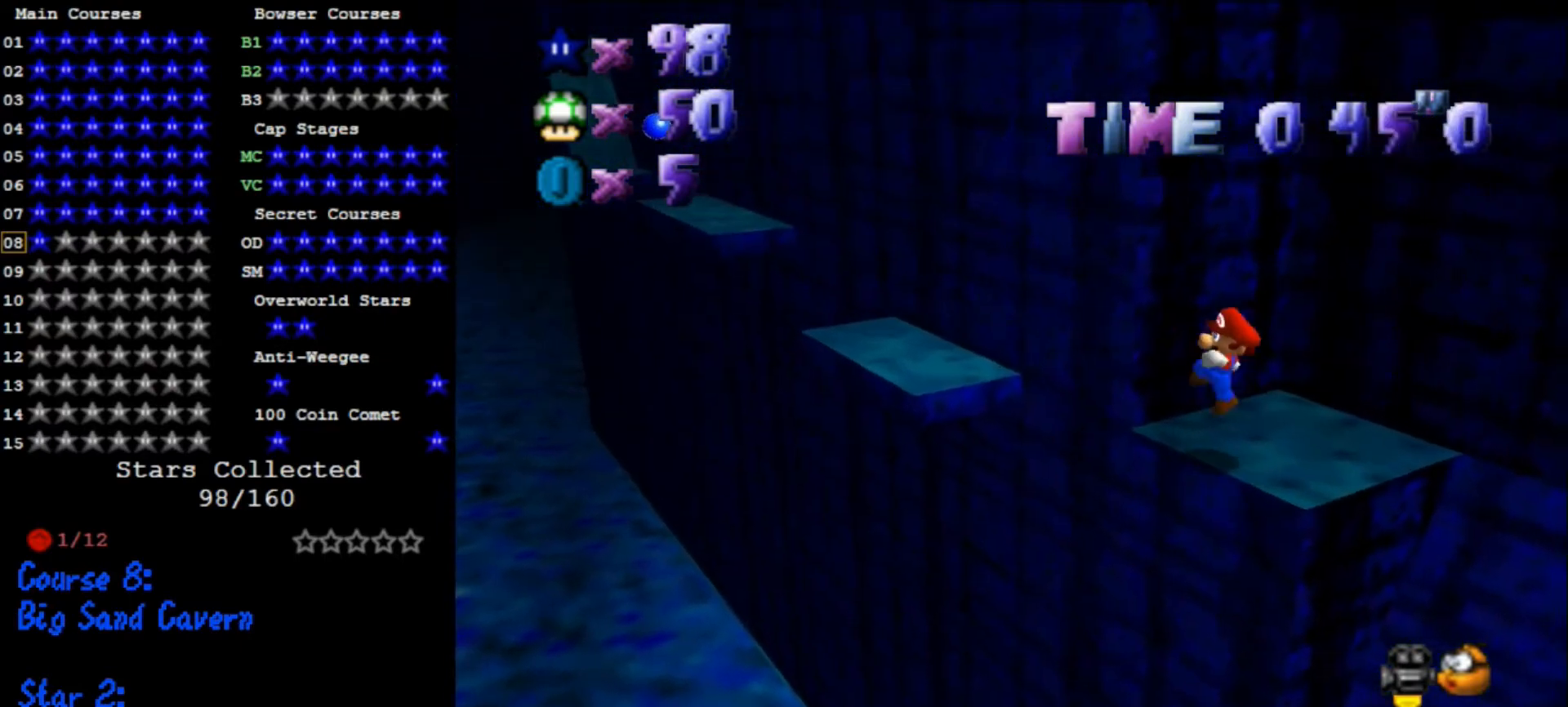
{"buttons": ["A"], "left_stick": "center", "events": [[100, "left_stick", "right"], [133, "B", "up"], [200, "A", "up"], [300, "C_DOWN", "down"], [300, "C_RIGHT", "down"], [367, "C_DOWN", "up"], [367, "left_stick", "center"], [400, "C_RIGHT", "up"], [500, "A", "down"]]}
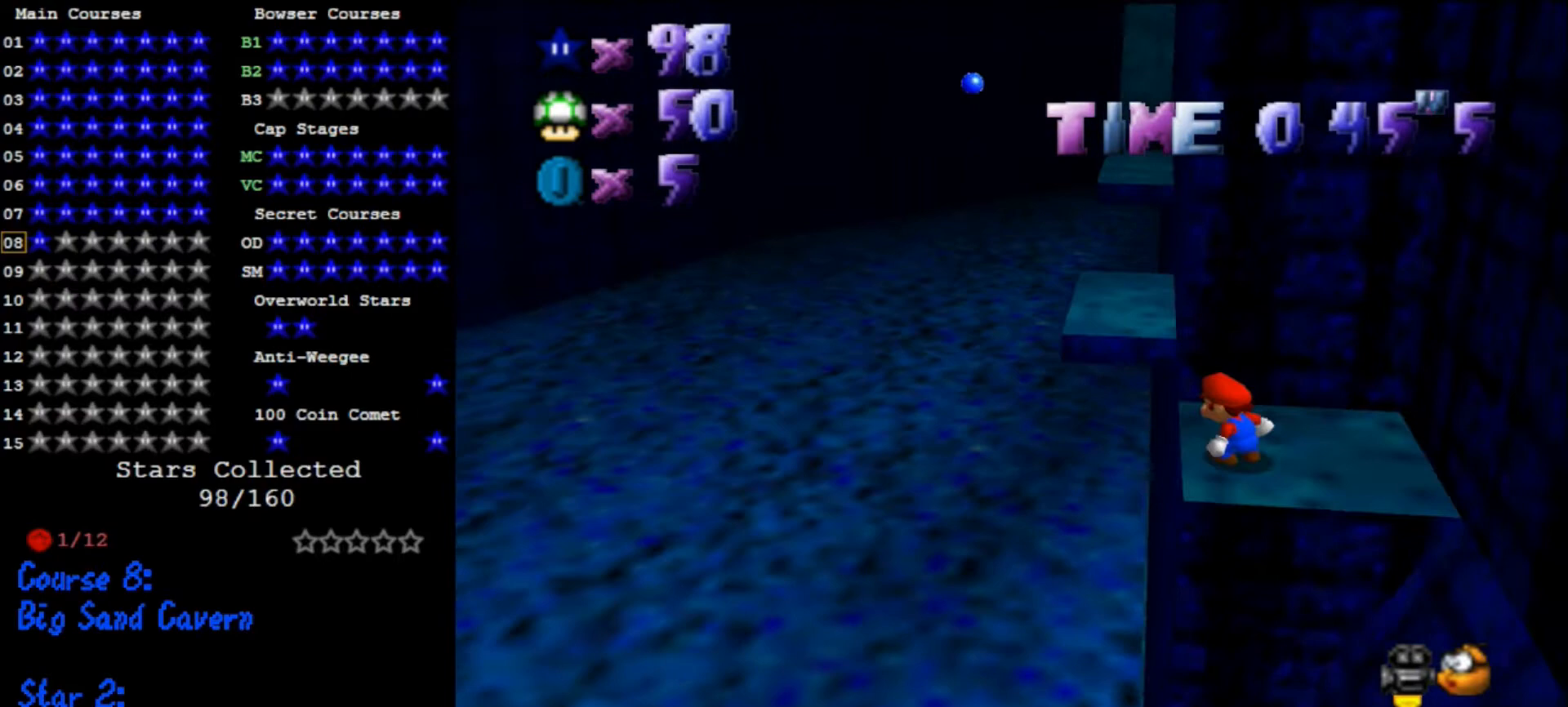
{"buttons": [], "left_stick": "center", "events": [[67, "A", "up"], [67, "left_stick", "down-left"], [300, "left_stick", "up-left"], [400, "left_stick", "center"]]}
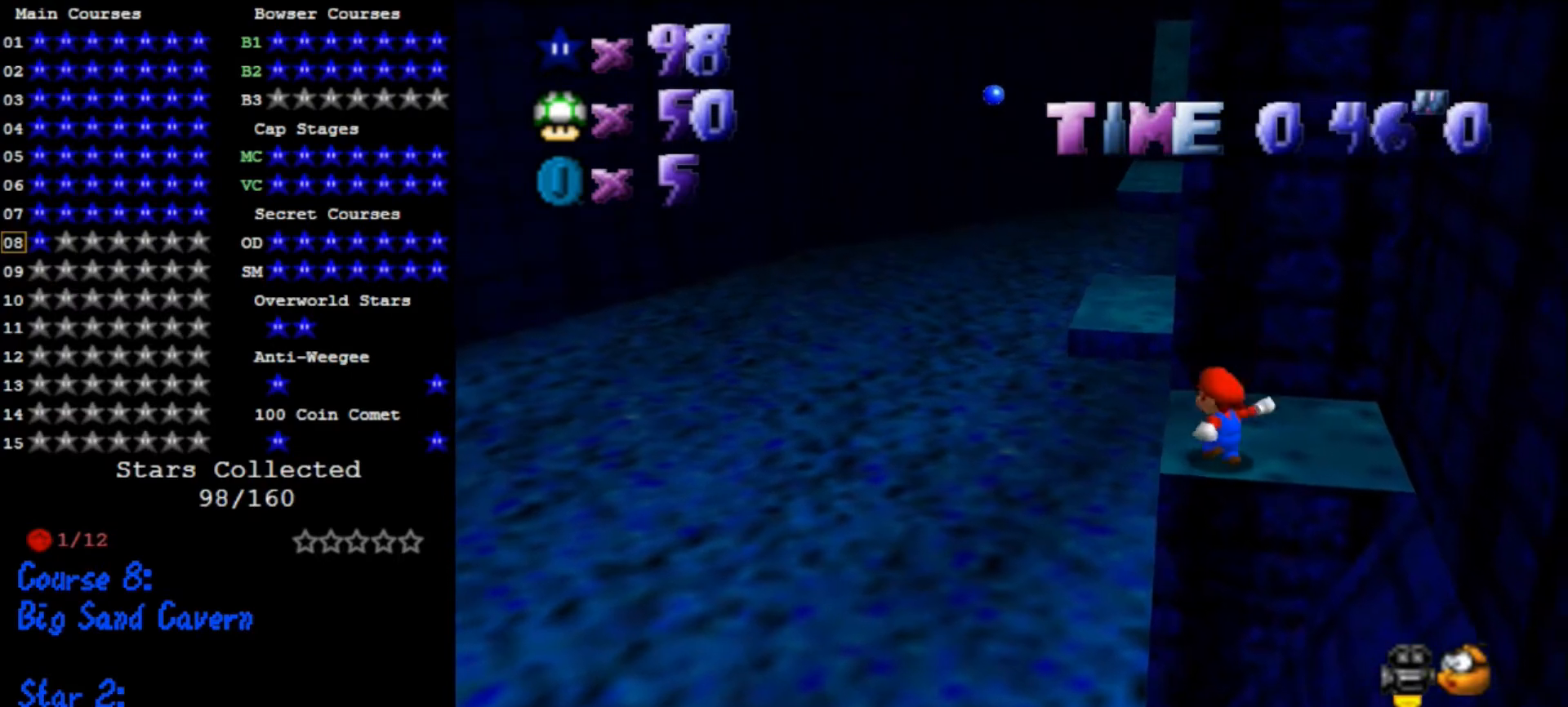
{"buttons": [], "left_stick": "down-left", "events": [[167, "left_stick", "up"], [367, "A", "down"], [433, "A", "up"], [467, "left_stick", "down-left"]]}
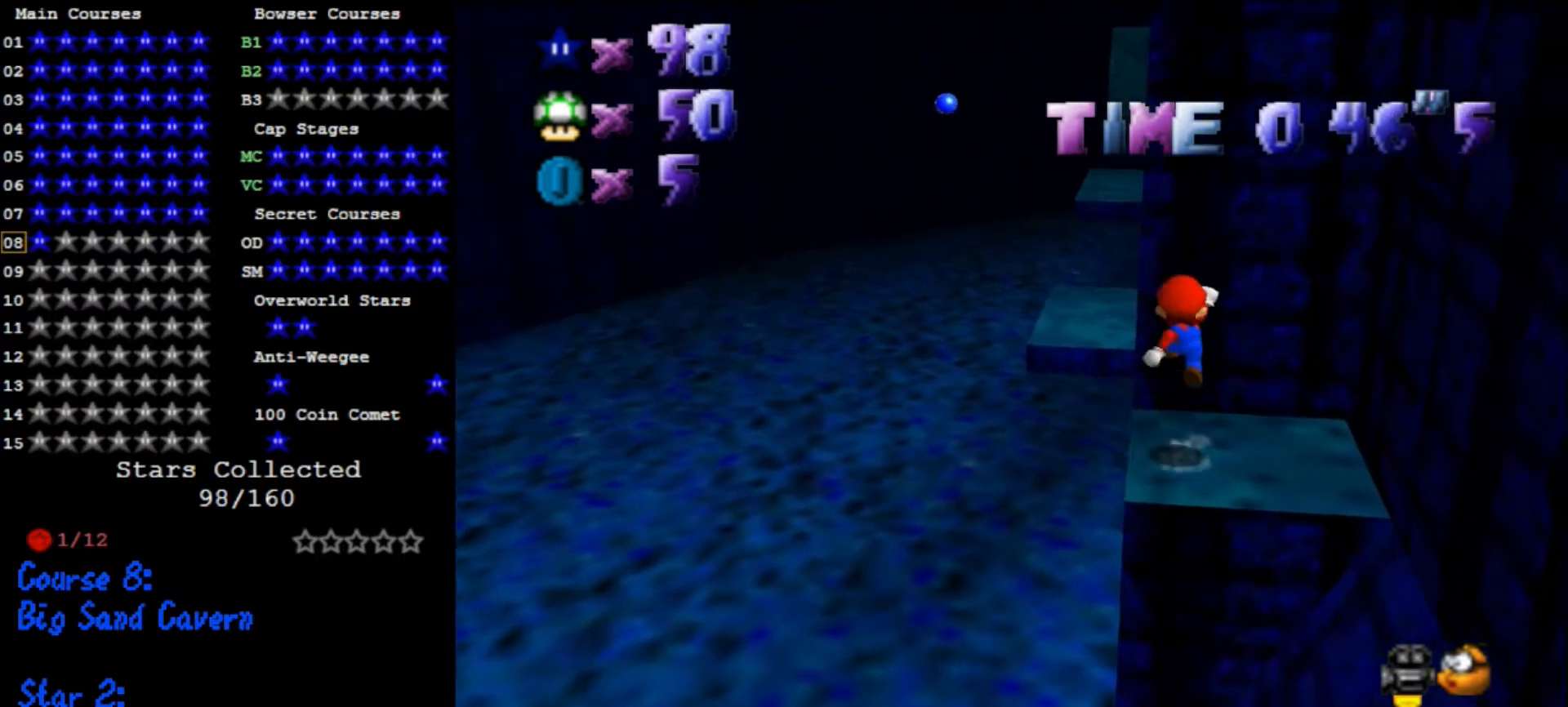
{"buttons": ["A"], "left_stick": "up-left", "events": [[200, "left_stick", "up"], [300, "left_stick", "up-left"], [367, "A", "down"]]}
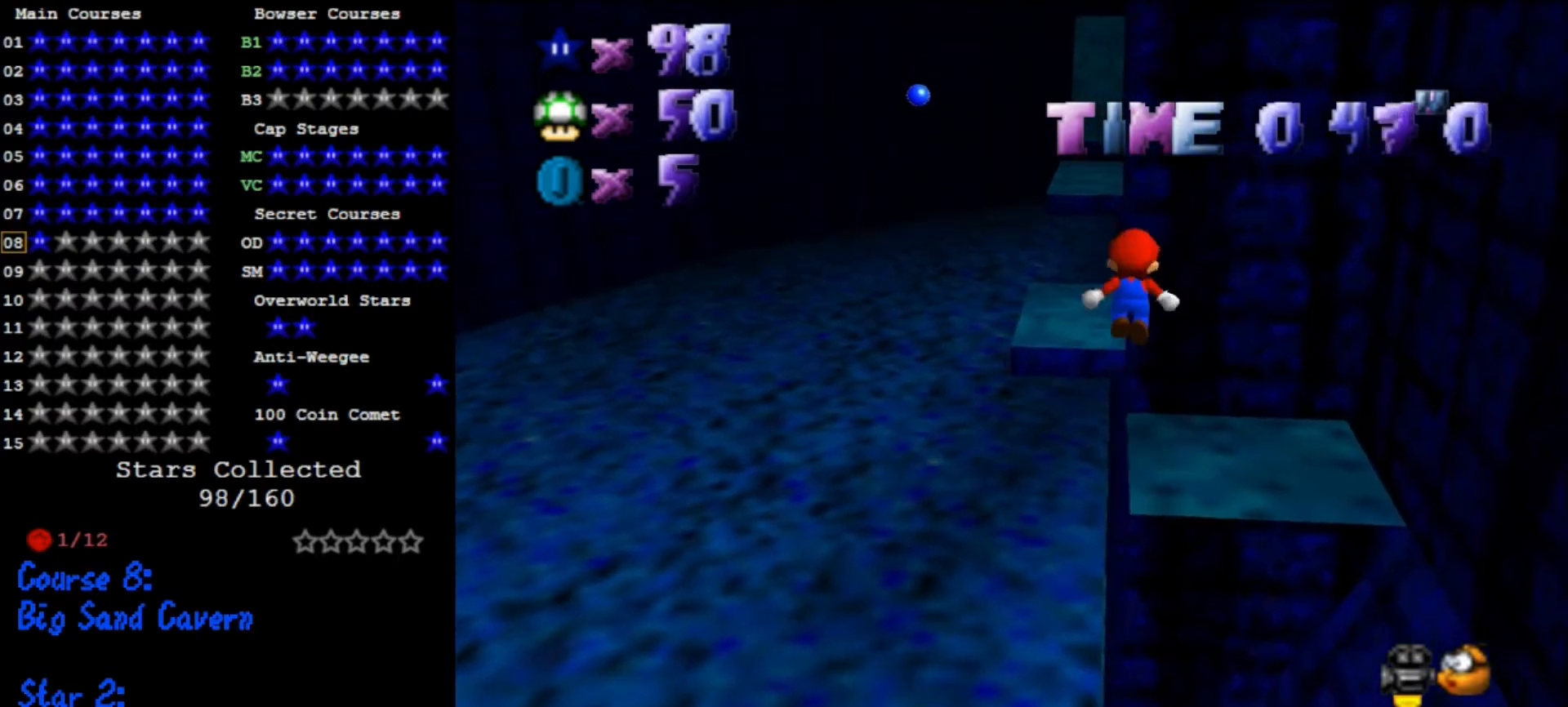
{"buttons": ["A", "B"], "left_stick": "up", "events": [[367, "left_stick", "up"], [400, "B", "down"]]}
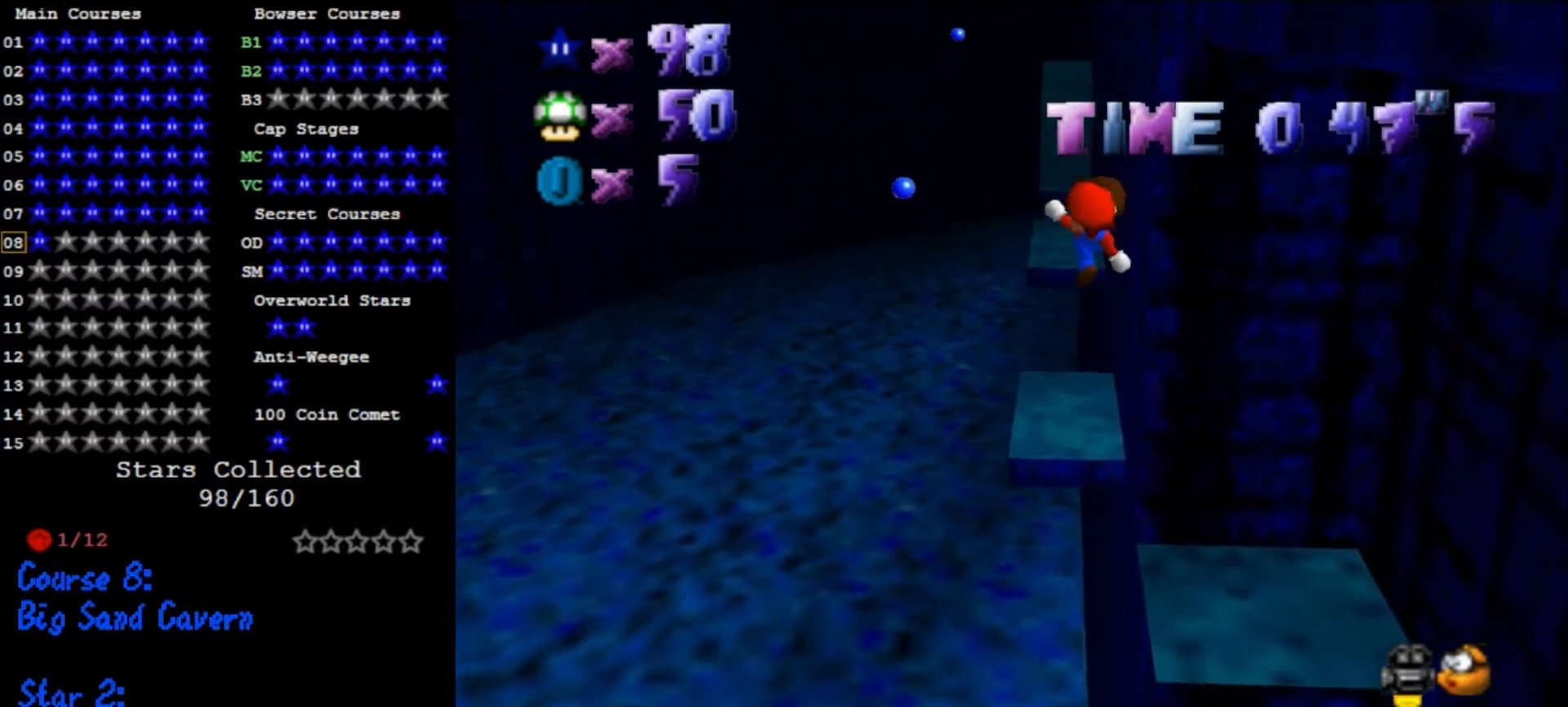
{"buttons": [], "left_stick": "up-left", "events": [[33, "B", "up"], [133, "A", "up"], [267, "C_DOWN", "down"], [267, "C_LEFT", "down"], [333, "left_stick", "up-left"], [400, "C_DOWN", "up"], [400, "C_LEFT", "up"]]}
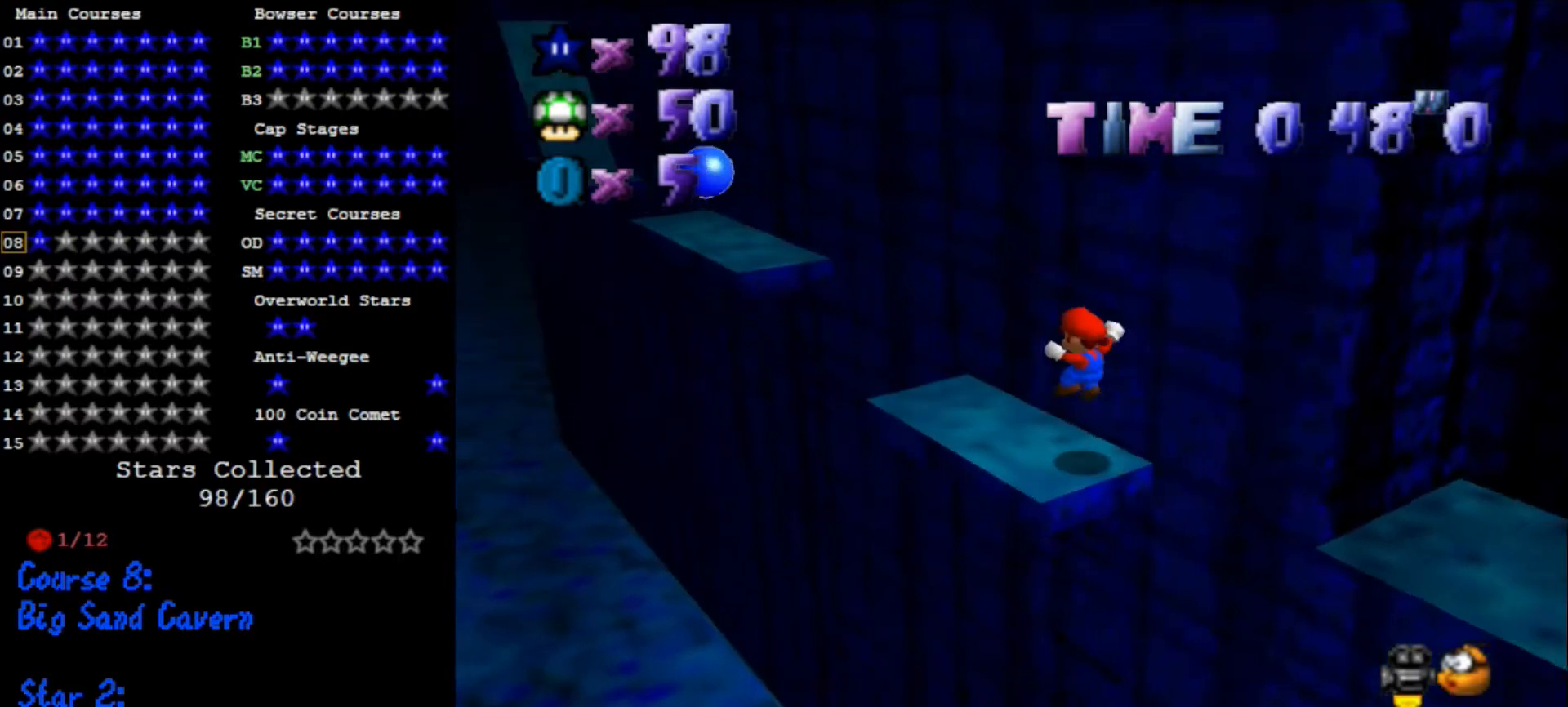
{"buttons": ["A"], "left_stick": "up-left", "events": [[167, "A", "down"]]}
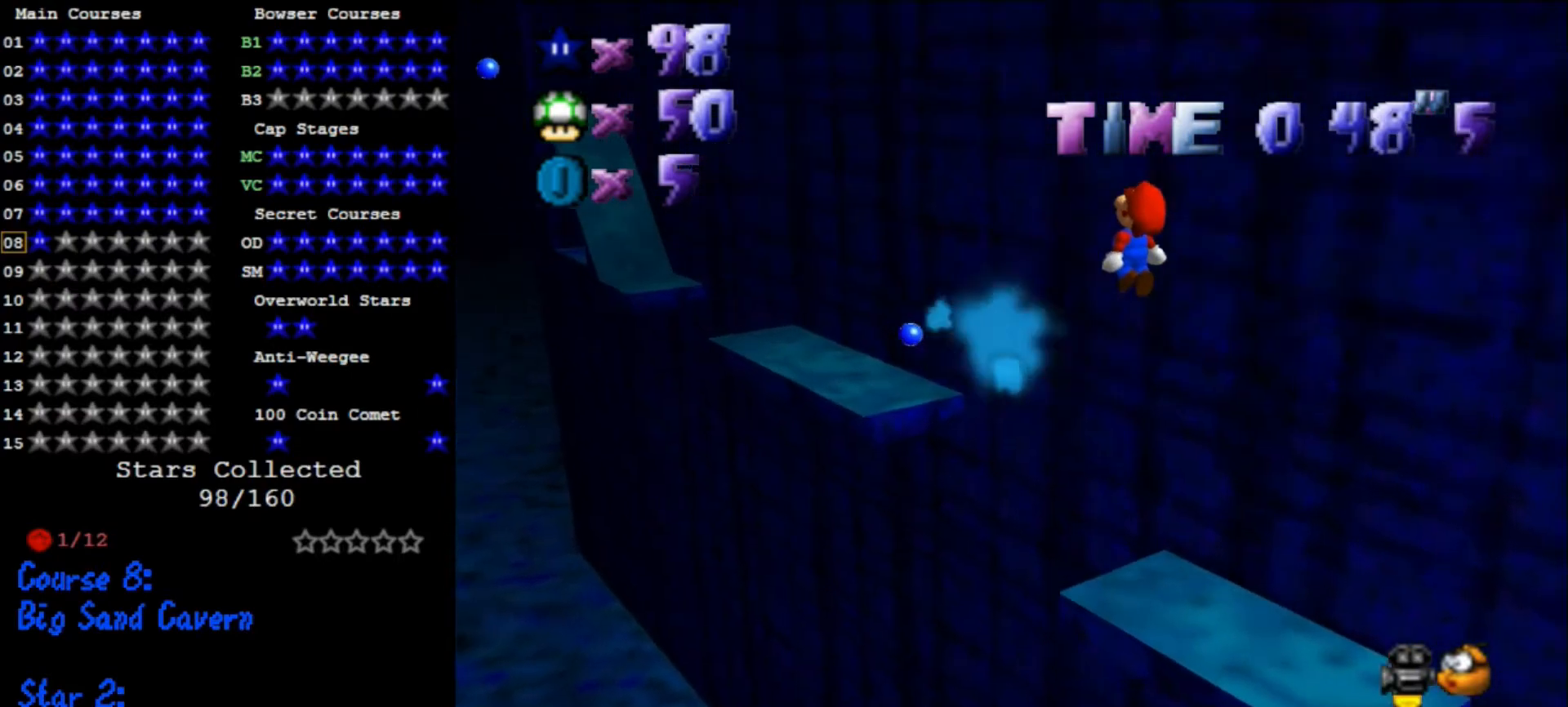
{"buttons": [], "left_stick": "up-left", "events": [[100, "A", "up"], [100, "left_stick", "down-right"], [300, "B", "down"], [300, "left_stick", "up-left"], [400, "B", "up"]]}
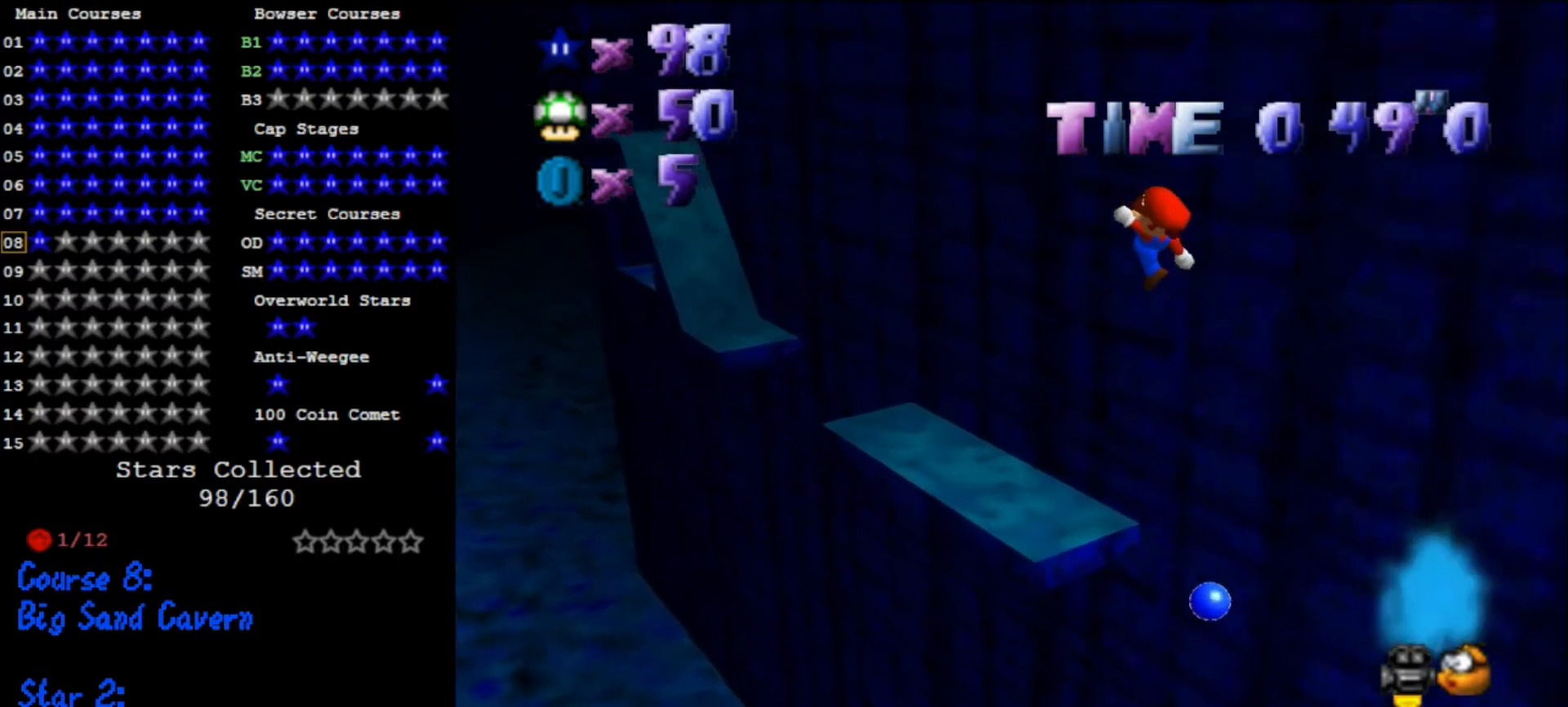
{"buttons": [], "left_stick": "up-left", "events": []}
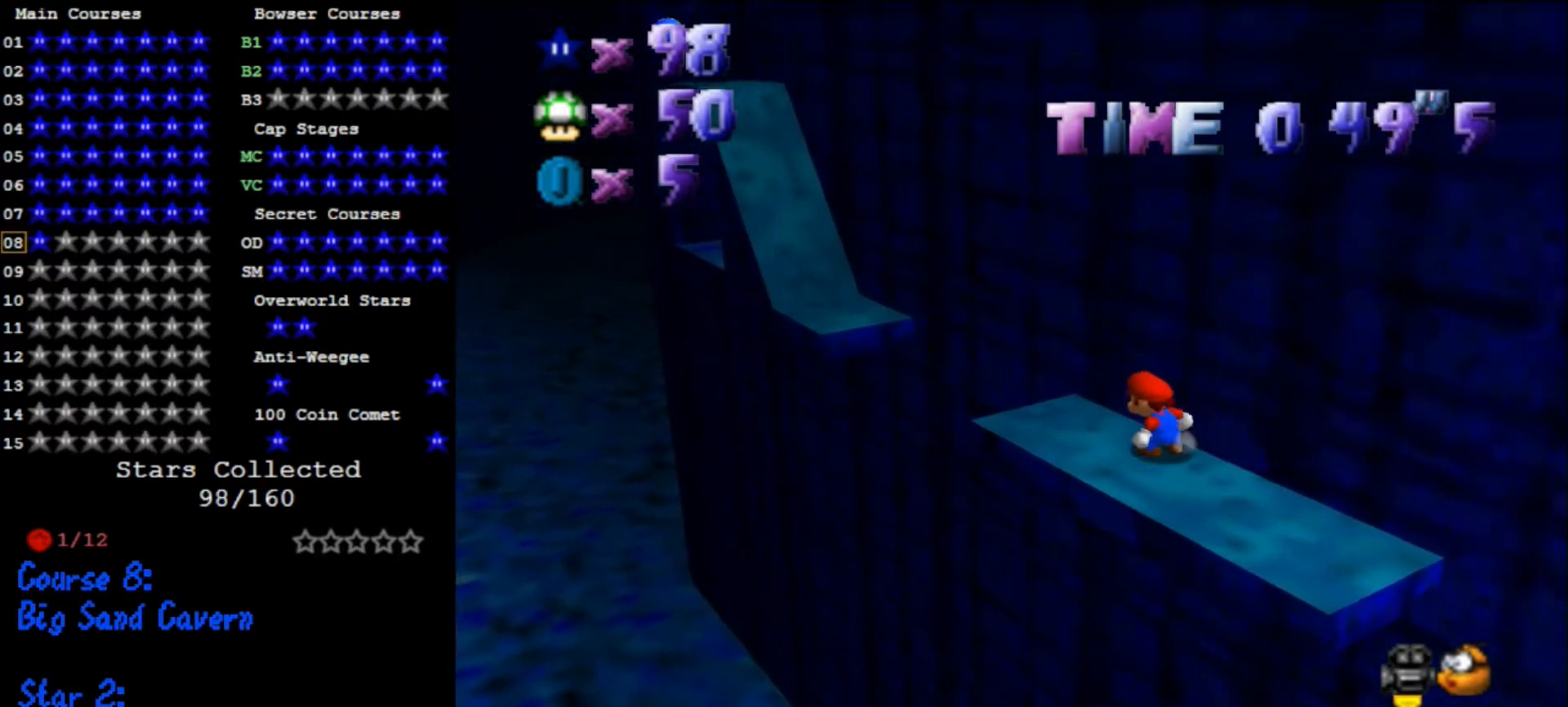
{"buttons": ["B"], "left_stick": "down-right", "events": [[33, "A", "down"], [300, "A", "up"], [367, "left_stick", "down-right"], [500, "B", "down"]]}
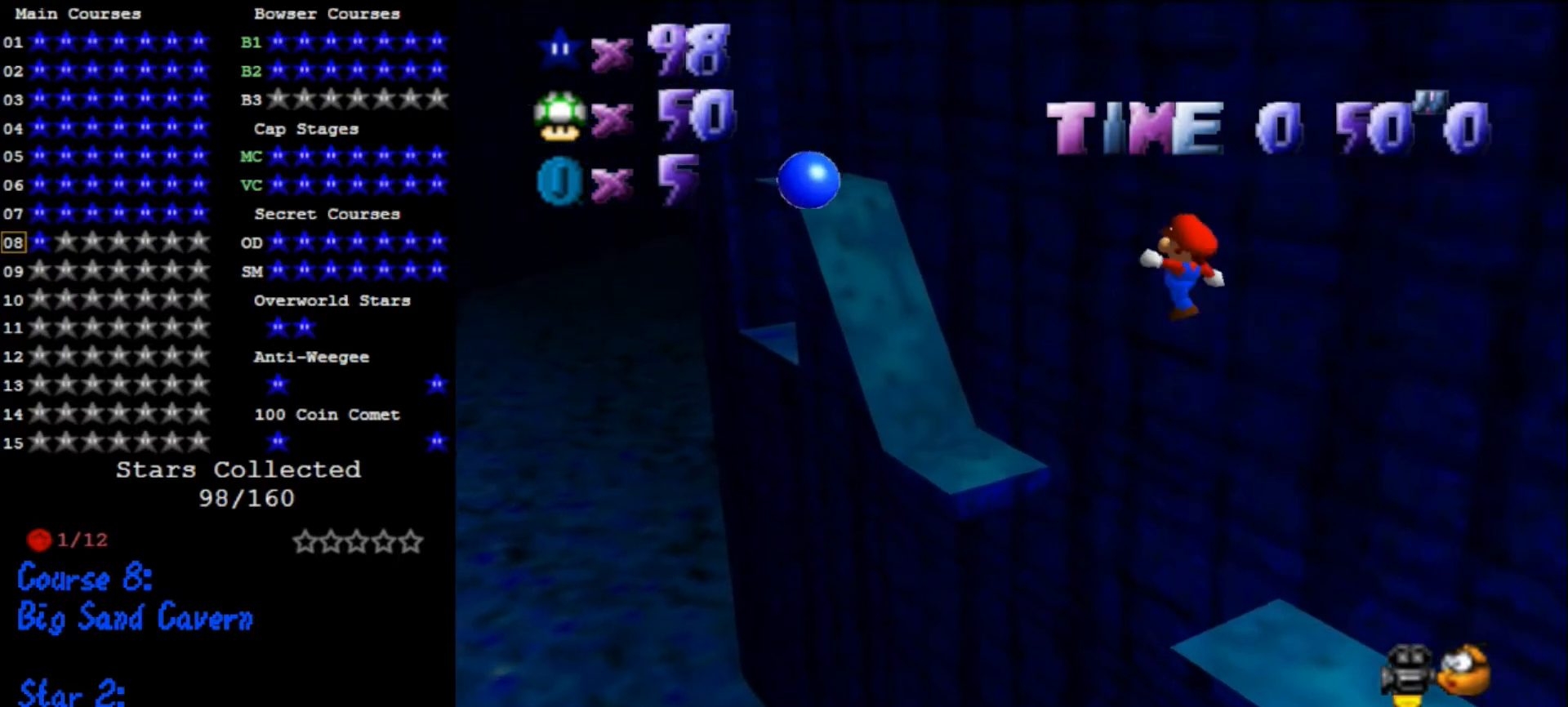
{"buttons": [], "left_stick": "up-left", "events": [[33, "left_stick", "center"], [67, "B", "up"], [133, "left_stick", "up-left"], [200, "C_DOWN", "down"], [200, "C_LEFT", "down"], [300, "C_DOWN", "up"], [333, "C_LEFT", "up"], [367, "left_stick", "center"], [467, "left_stick", "up-left"]]}
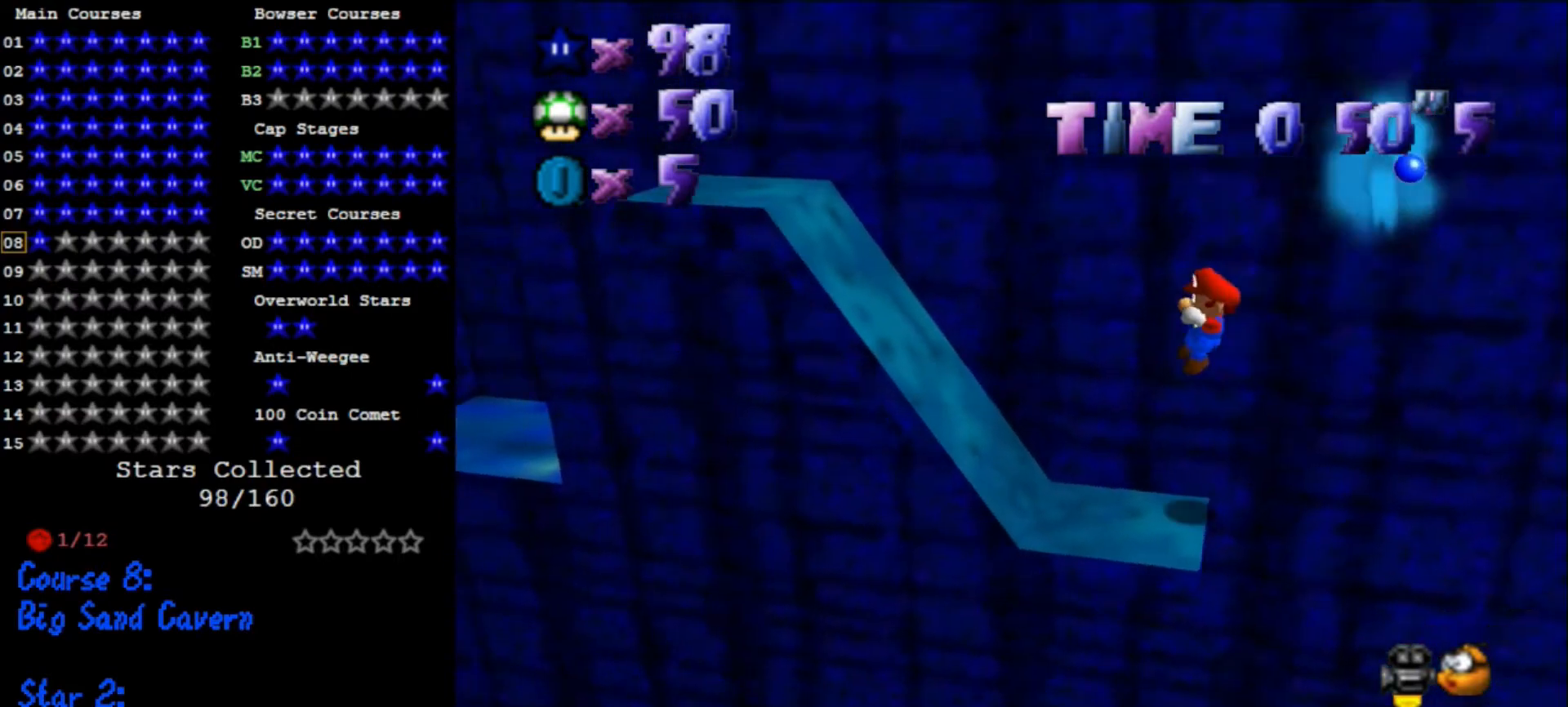
{"buttons": ["A"], "left_stick": "up-left", "events": [[100, "left_stick", "up-right"], [200, "A", "down"], [200, "left_stick", "up-left"]]}
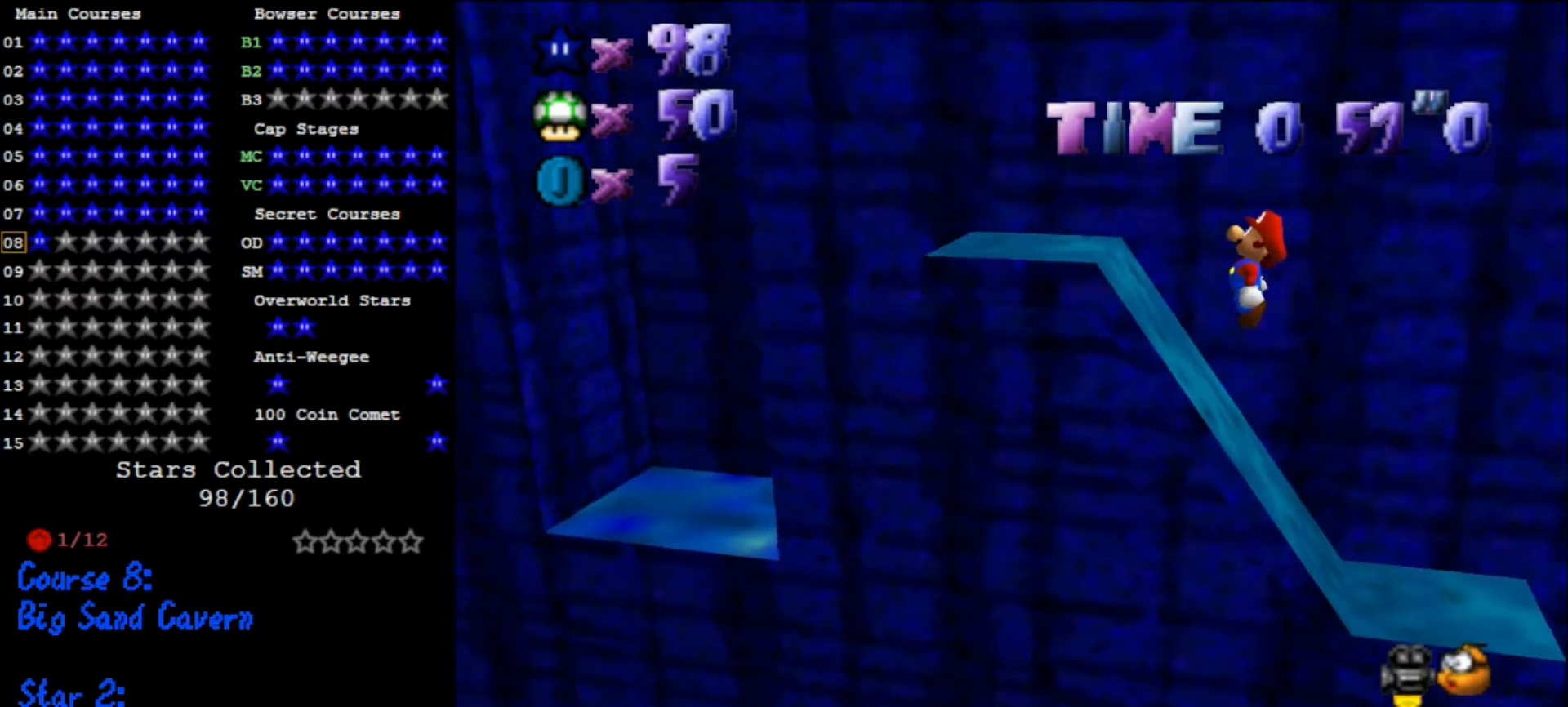
{"buttons": ["A"], "left_stick": "left", "events": [[67, "A", "up"], [233, "left_stick", "left"], [267, "A", "down"]]}
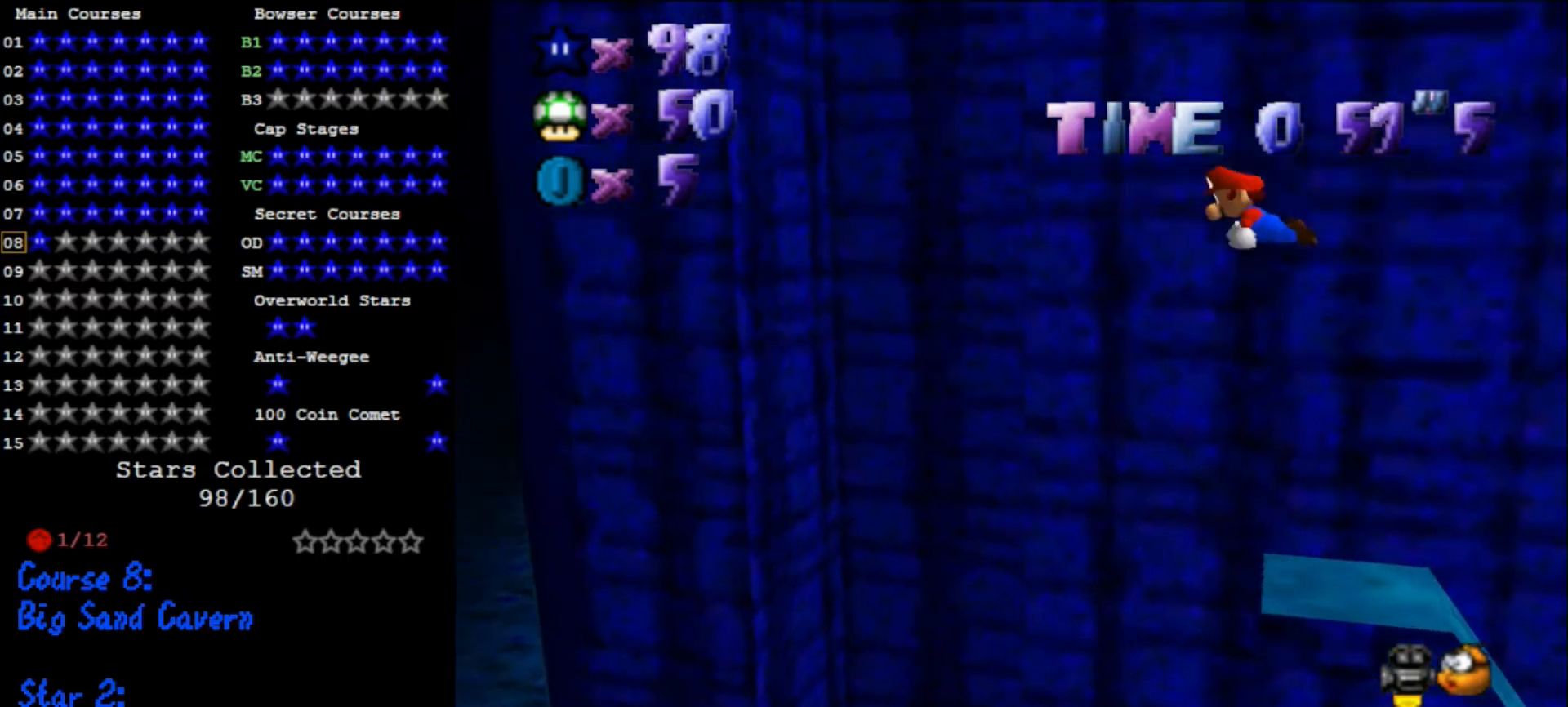
{"buttons": ["A"], "left_stick": "up-left", "events": [[33, "left_stick", "up-left"]]}